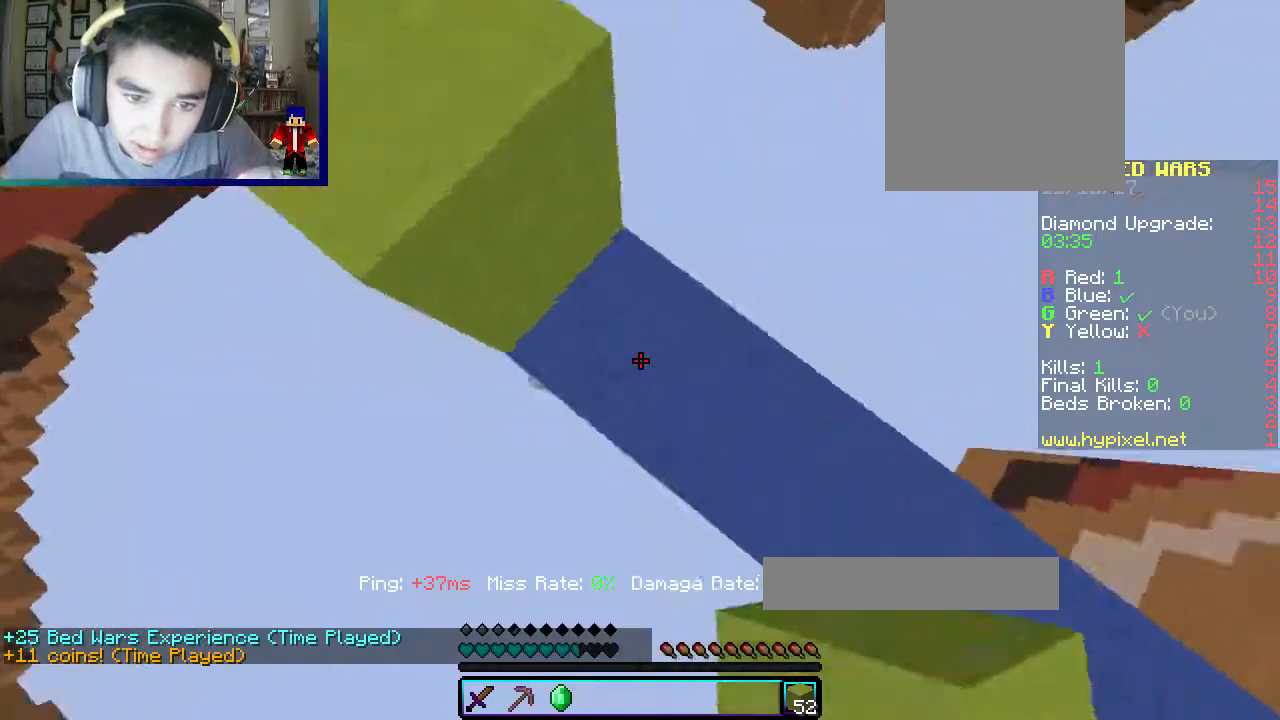
Gameplay with keyboard and mouse; each line is a JSON object with the keys and mouse buttons held at the frame after it. "events" lists presses ("down") and releases ("up") of "a", "d", "s", "w", "mouse_left" and "mouse_right" between this image and that frame as [ms after this image, input, new state], when the widget could be followed in between. "mouse_left", "mouse_right" = the "left", "right" buttons of the "mouse" list. No other keys are recorded. Fast repeated clicks can show as one long hold. Mouse movement is not recorded.
{"keys": ["s"], "mouse": ["right"], "events": [[117, "mouse_right", "up"], [133, "mouse_right", "down"], [250, "w", "up"], [317, "a", "up"], [450, "s", "down"]]}
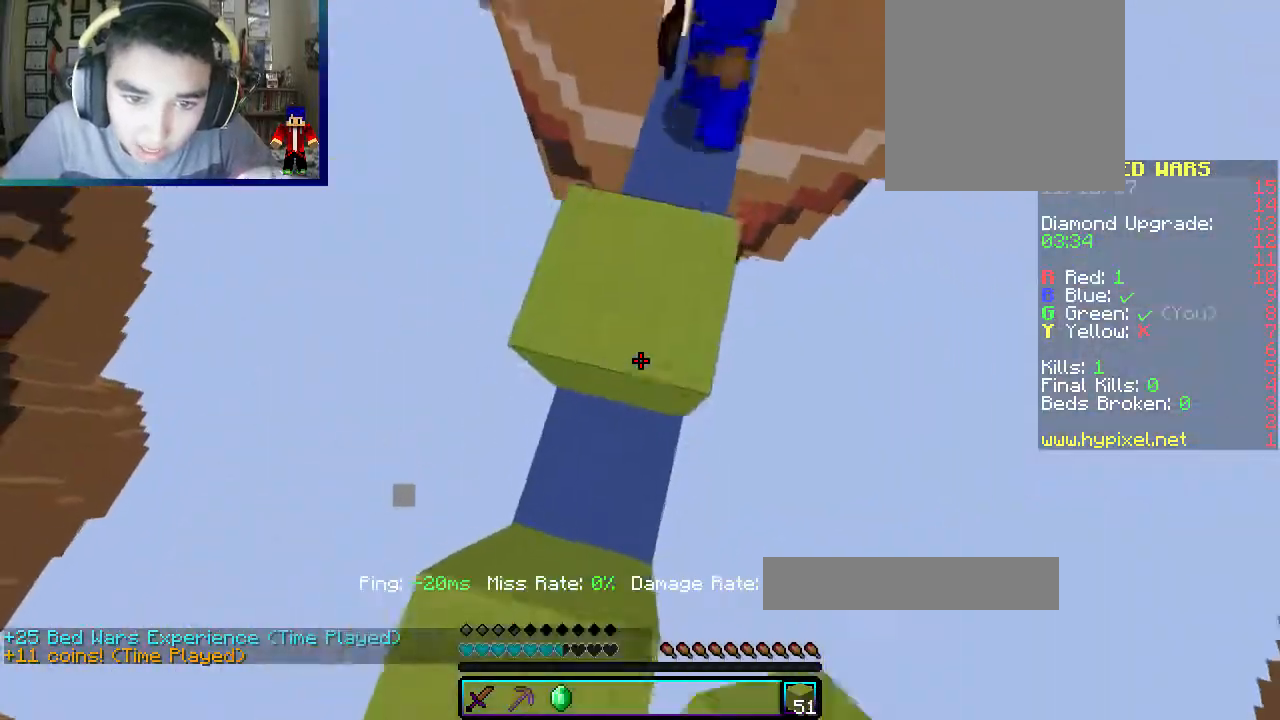
{"keys": ["a"], "mouse": ["right"], "events": [[117, "s", "up"], [200, "w", "down"], [300, "a", "down"], [433, "w", "up"]]}
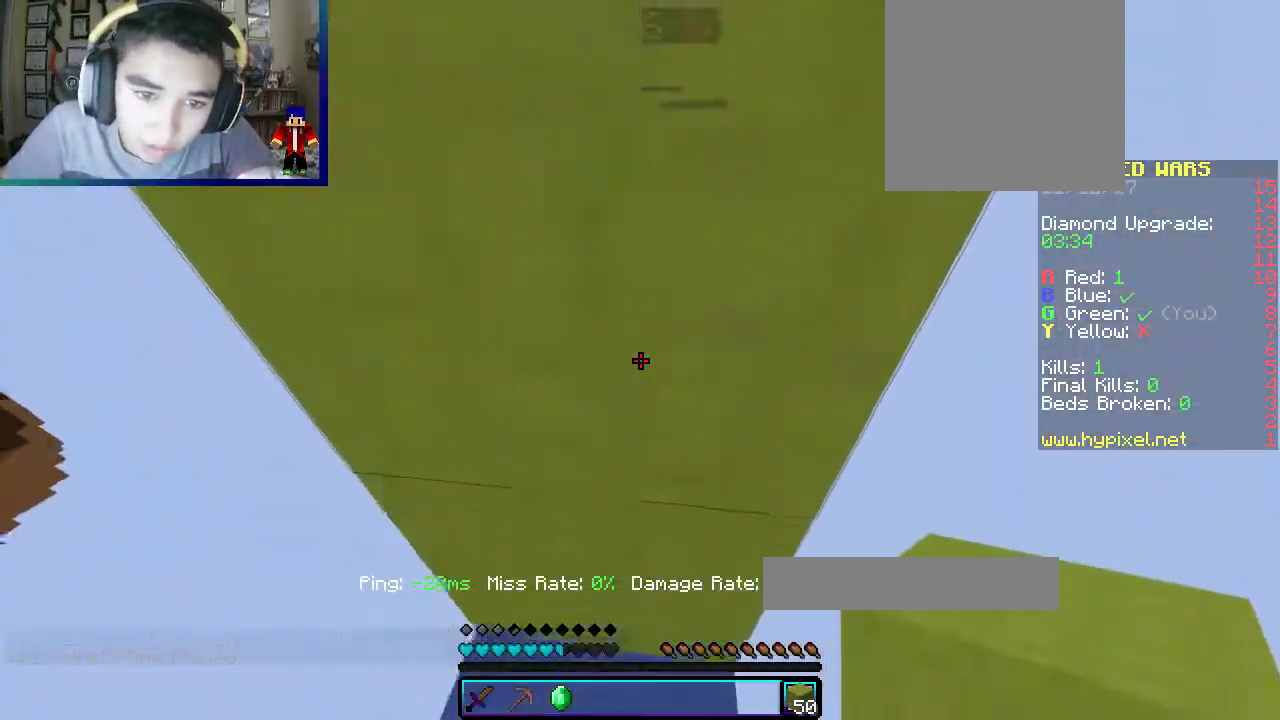
{"keys": [], "mouse": ["right"], "events": [[50, "s", "down"], [100, "a", "up"], [283, "s", "up"]]}
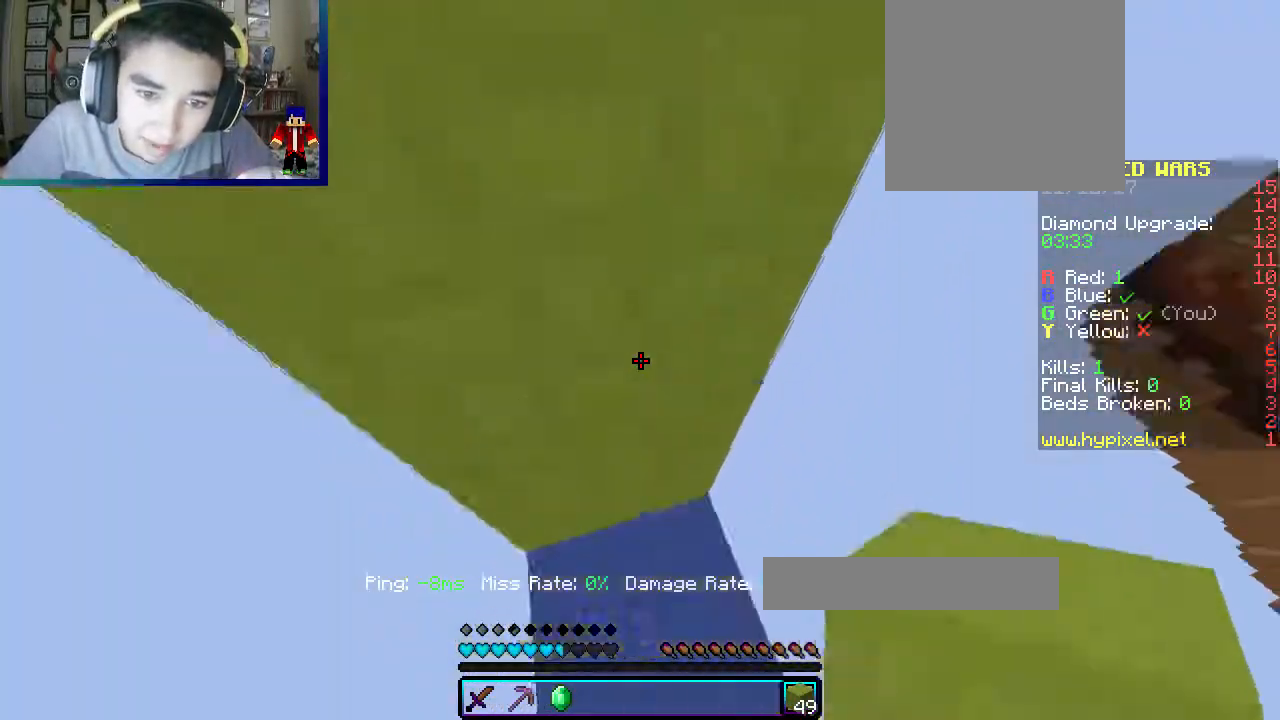
{"keys": [], "mouse": ["right"], "events": []}
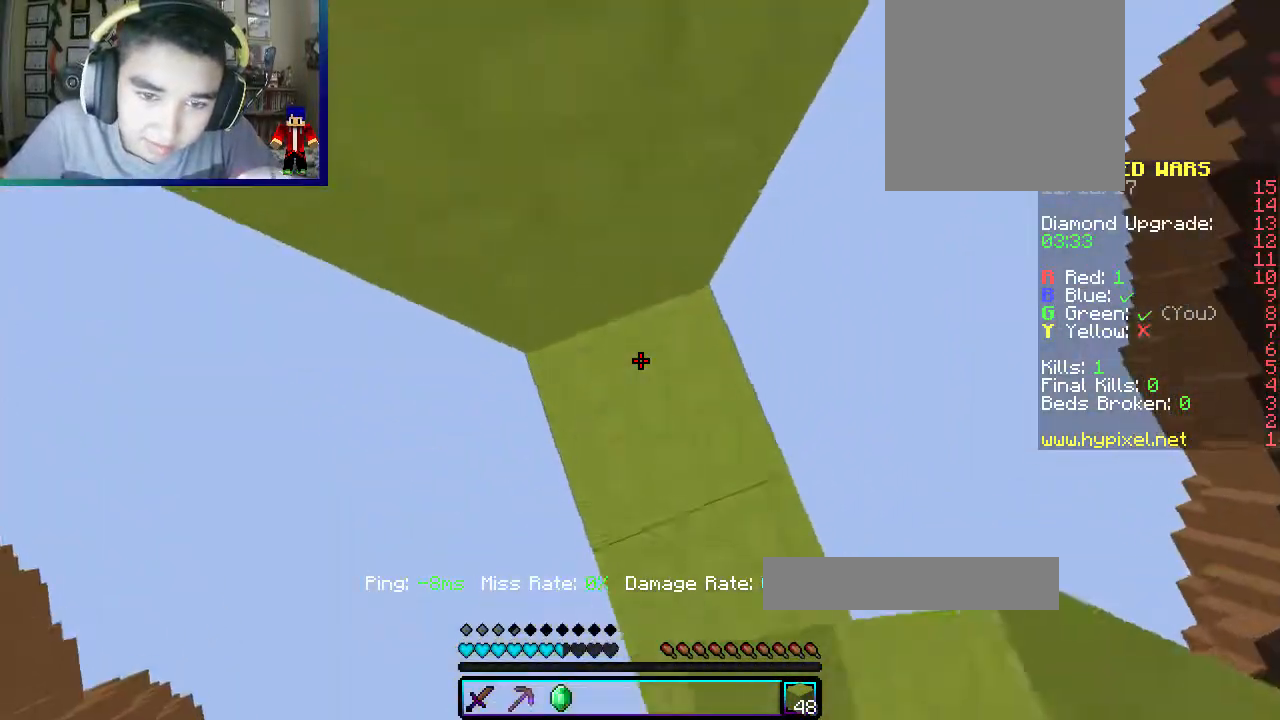
{"keys": [], "mouse": ["right"], "events": [[383, "mouse_right", "up"], [400, "mouse_right", "down"]]}
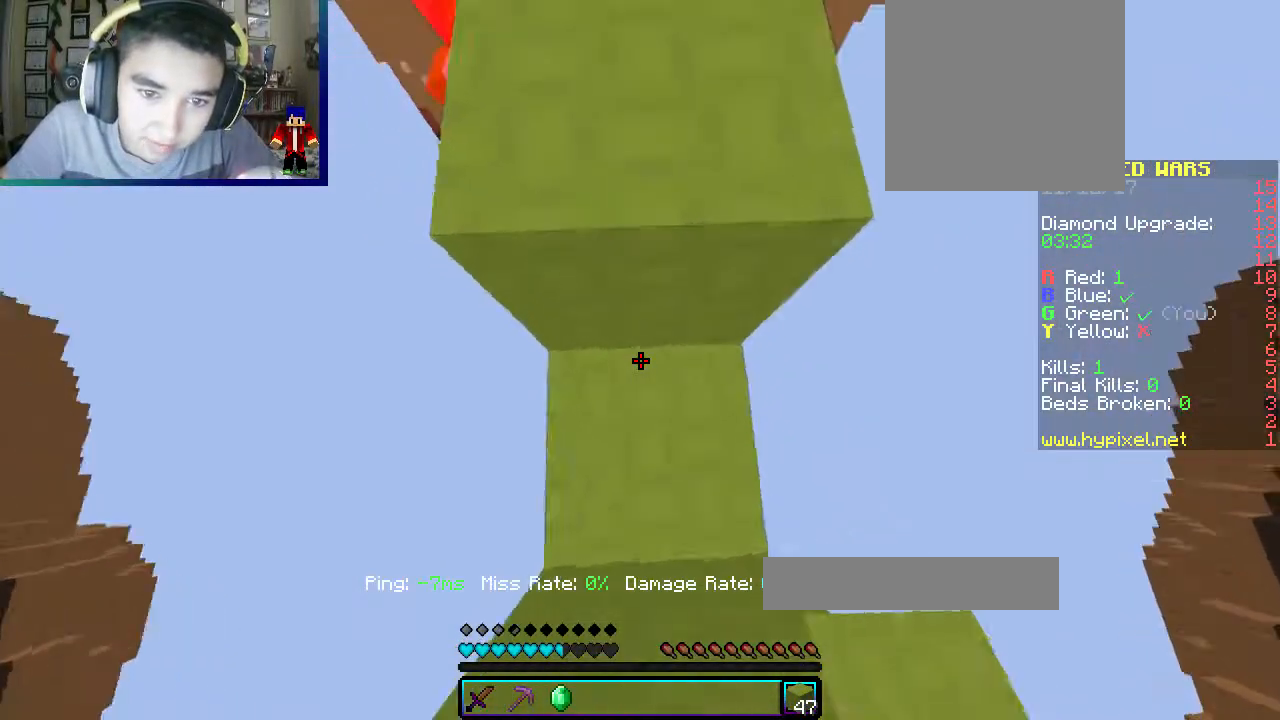
{"keys": ["s"], "mouse": ["right"], "events": [[400, "s", "down"]]}
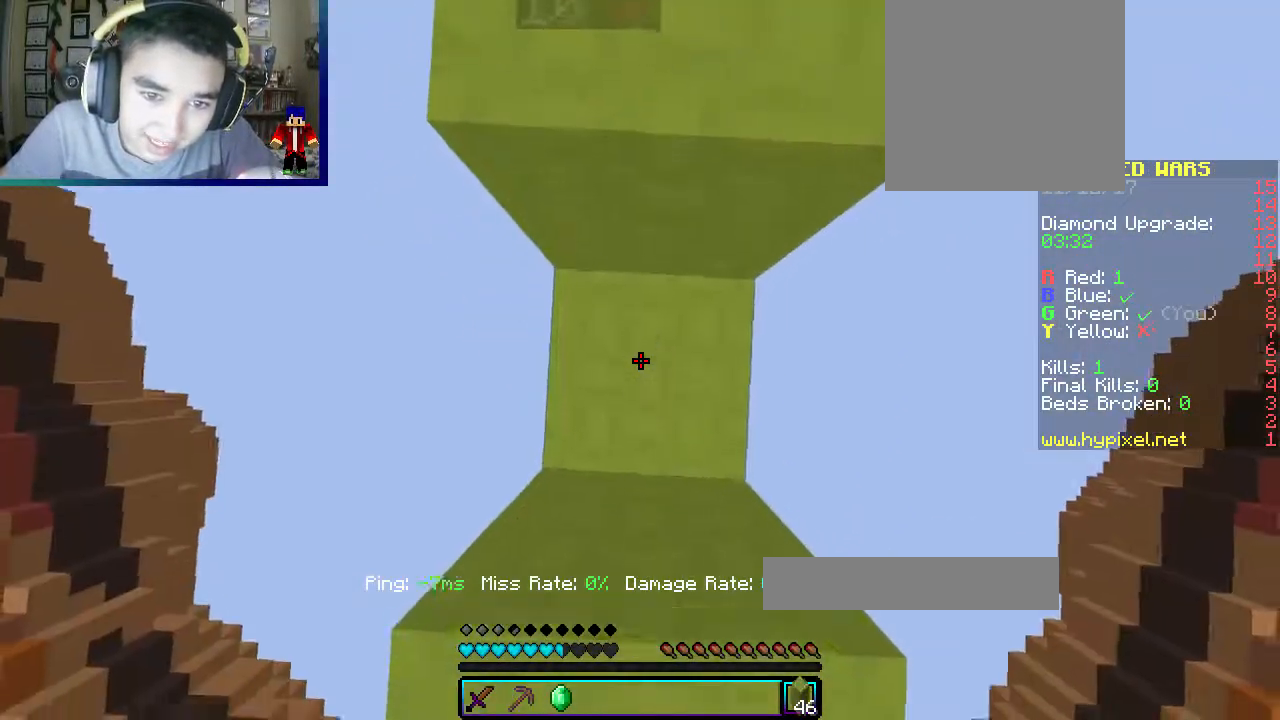
{"keys": ["w"], "mouse": ["right"], "events": [[67, "s", "up"], [300, "w", "down"]]}
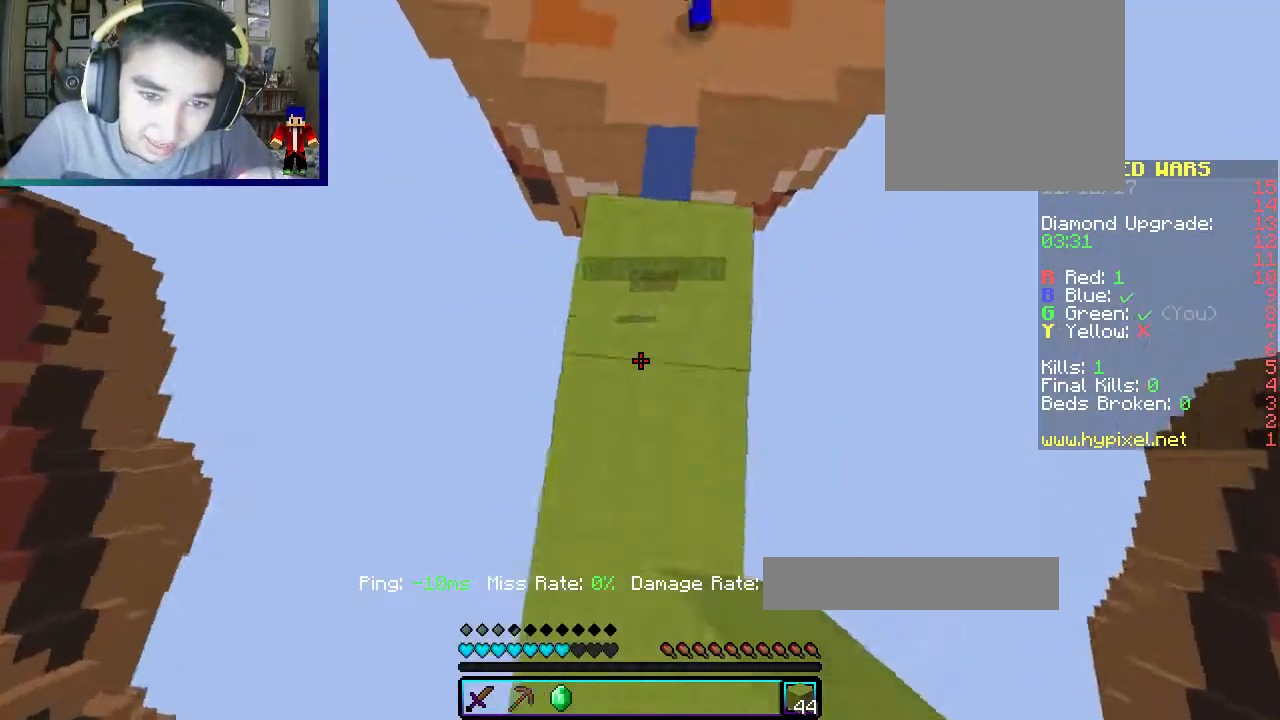
{"keys": ["d", "s"], "mouse": [], "events": [[17, "mouse_right", "up"], [183, "d", "down"], [250, "mouse_right", "down"], [317, "w", "up"], [367, "s", "down"], [383, "mouse_right", "up"]]}
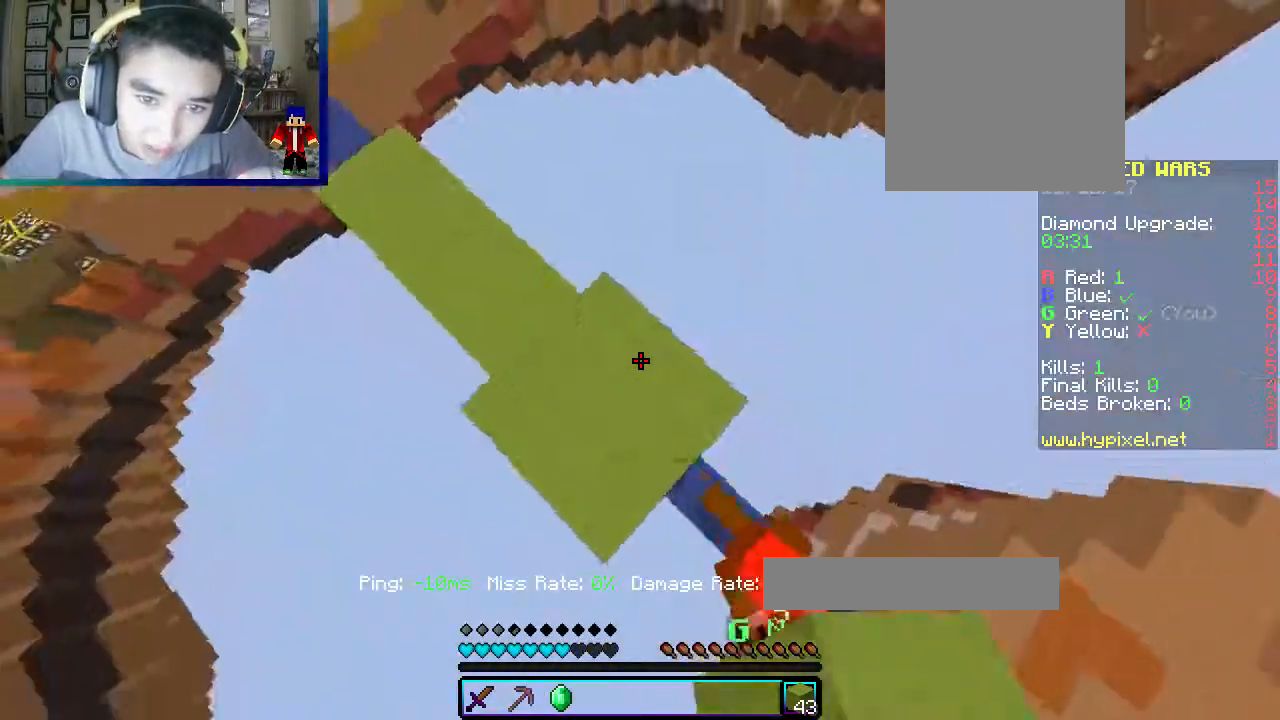
{"keys": ["d", "s"], "mouse": ["right"], "events": [[333, "mouse_right", "down"]]}
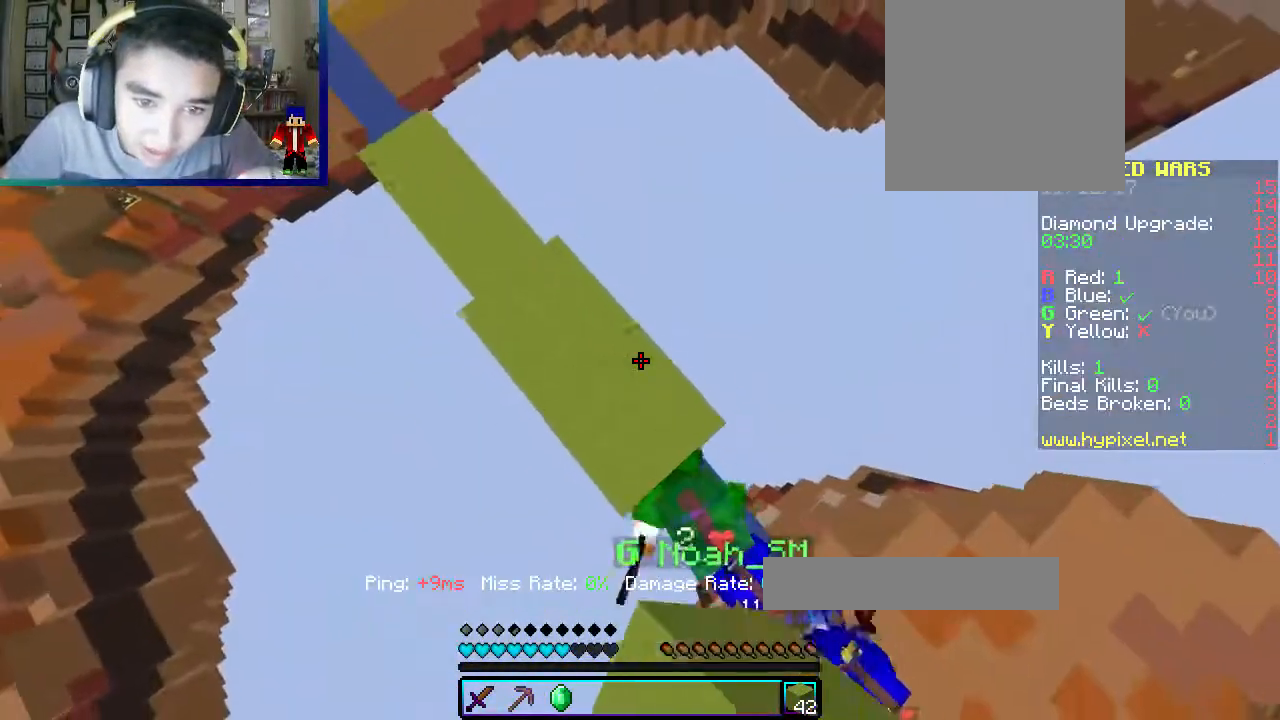
{"keys": ["a", "d", "s"], "mouse": [], "events": [[167, "a", "down"], [167, "mouse_right", "up"], [200, "mouse_right", "down"], [350, "mouse_right", "up"]]}
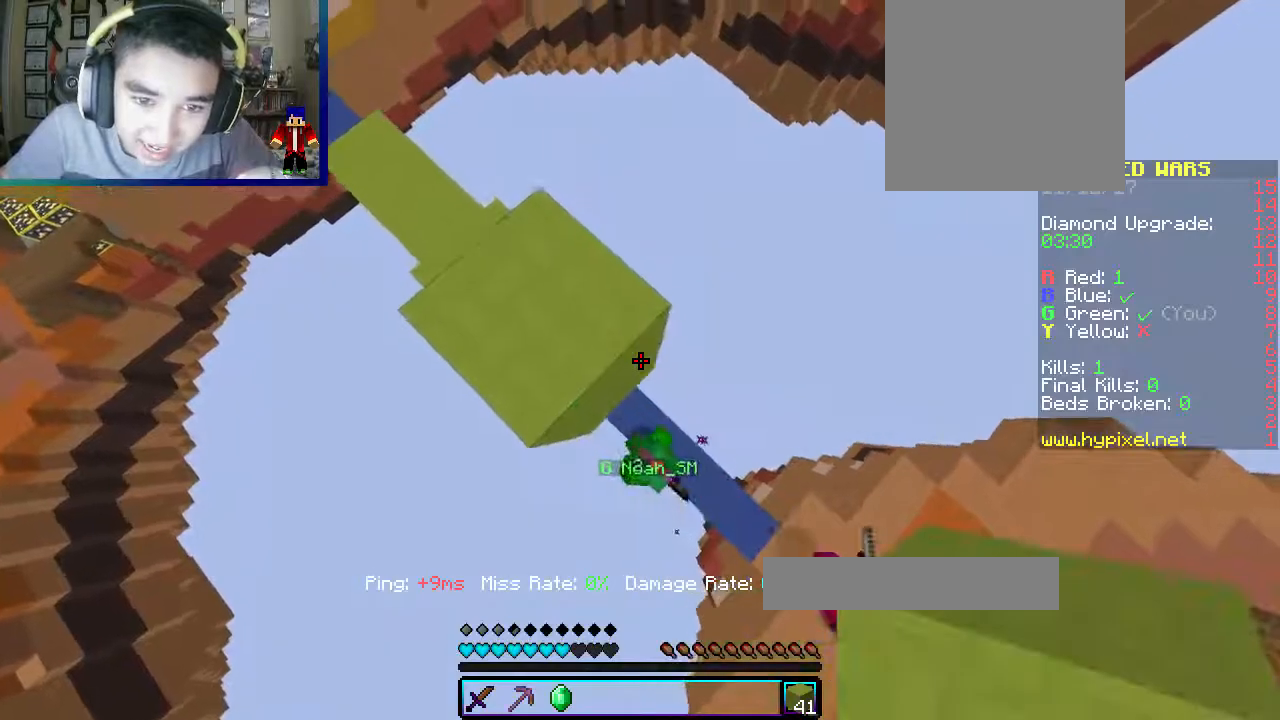
{"keys": ["d", "s"], "mouse": [], "events": [[33, "mouse_right", "down"], [117, "a", "up"], [217, "mouse_right", "up"]]}
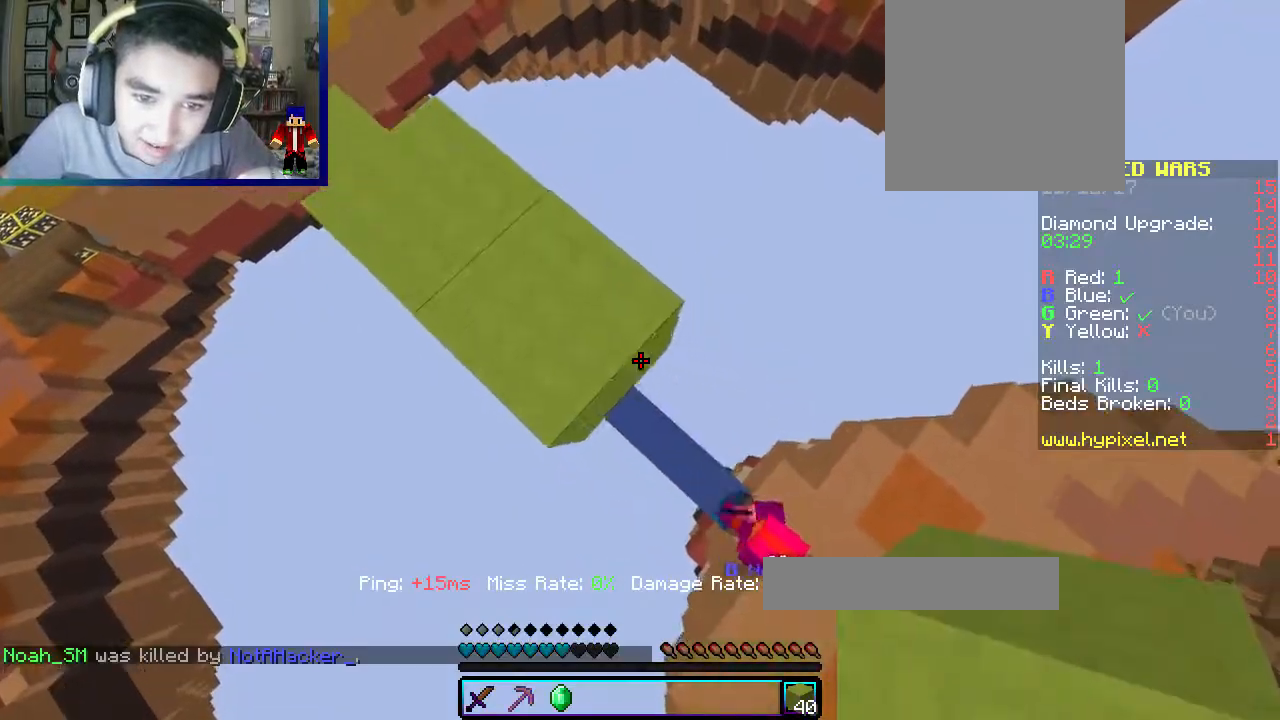
{"keys": ["d", "s"], "mouse": [], "events": [[17, "mouse_right", "down"], [200, "mouse_right", "up"]]}
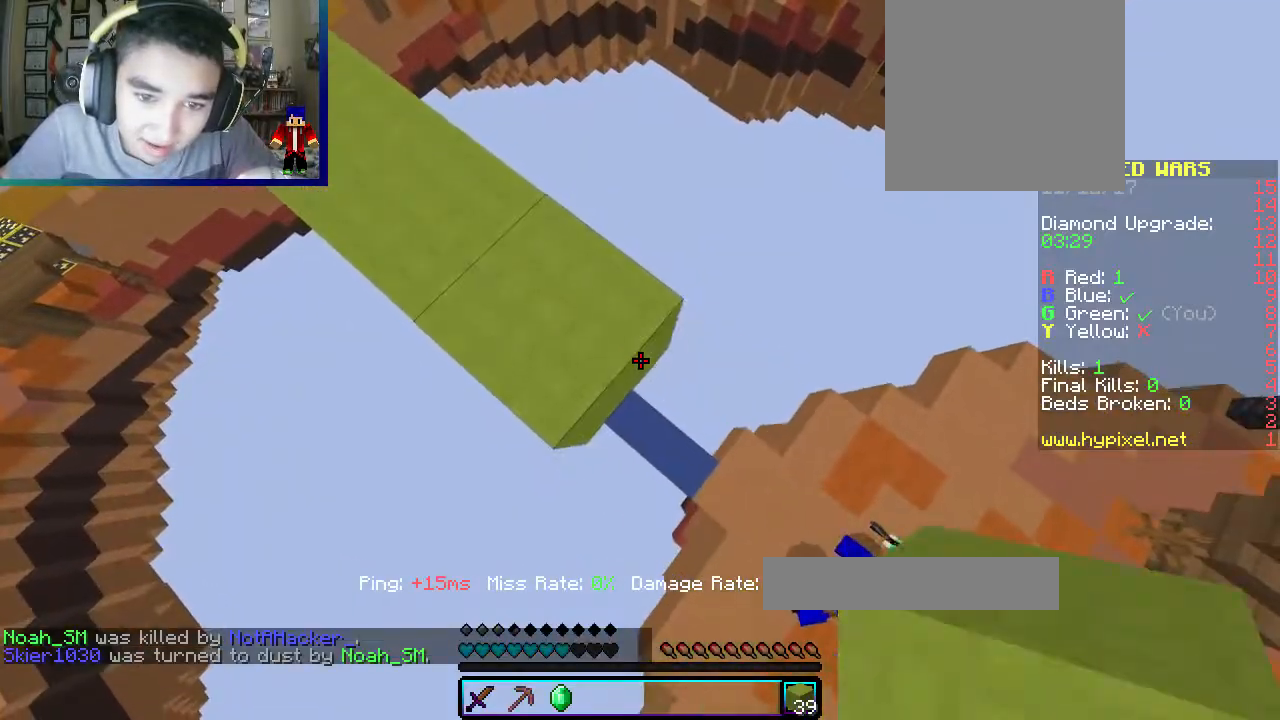
{"keys": ["d", "s"], "mouse": ["right"], "events": [[17, "mouse_right", "down"], [167, "mouse_right", "up"], [417, "mouse_right", "down"]]}
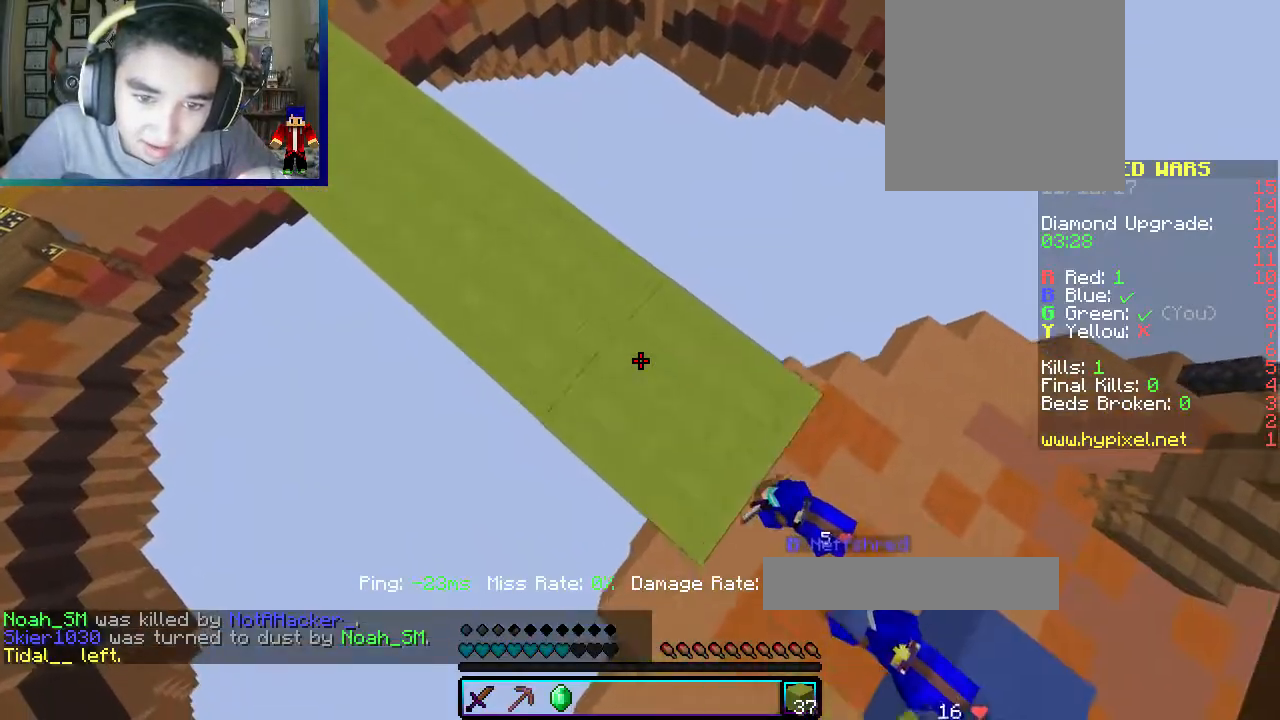
{"keys": ["d", "s"], "mouse": ["right"], "events": [[67, "mouse_right", "up"], [450, "mouse_right", "down"]]}
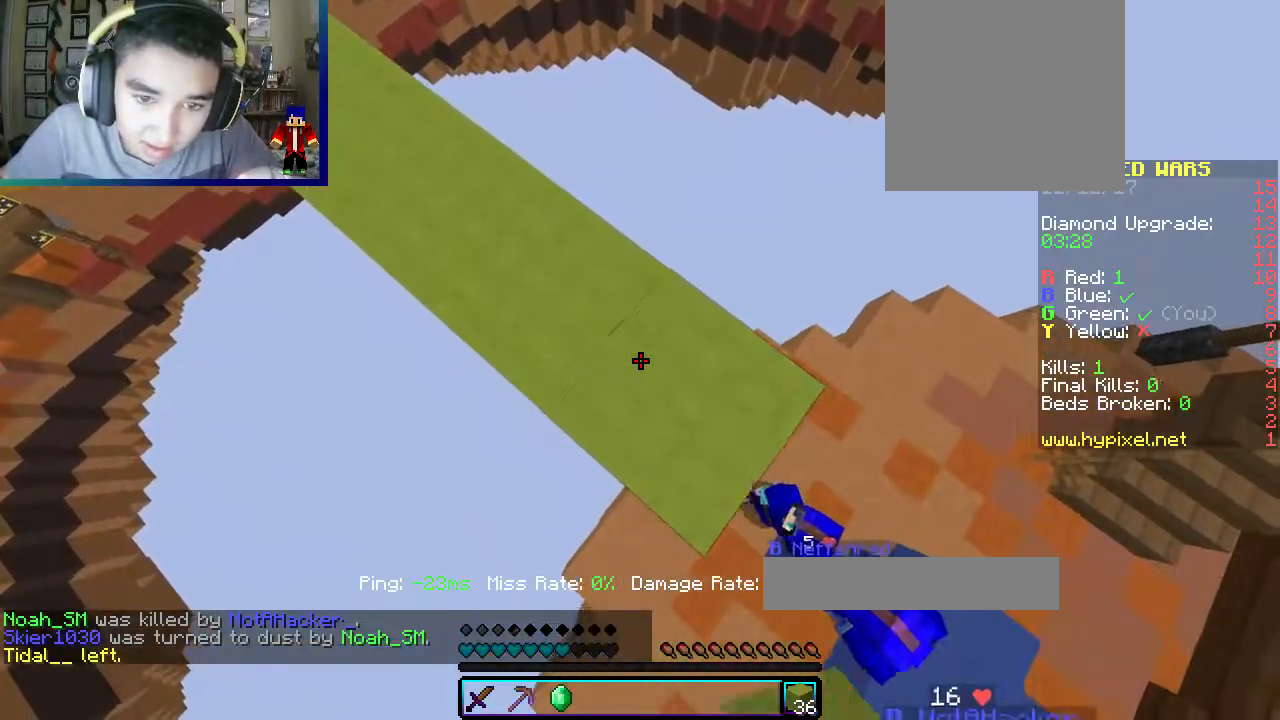
{"keys": ["d", "s"], "mouse": [], "events": [[117, "mouse_right", "up"], [200, "mouse_right", "down"], [383, "mouse_right", "up"]]}
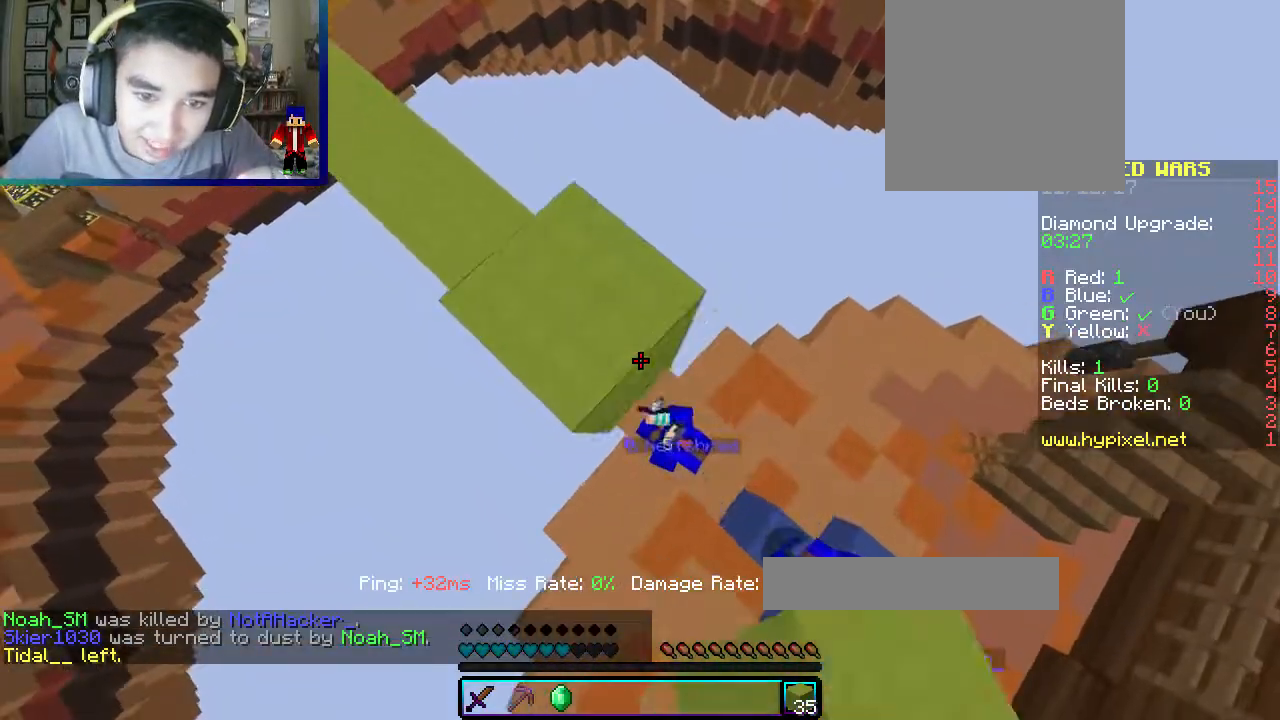
{"keys": ["d", "s"], "mouse": [], "events": [[83, "mouse_right", "down"], [433, "mouse_right", "up"]]}
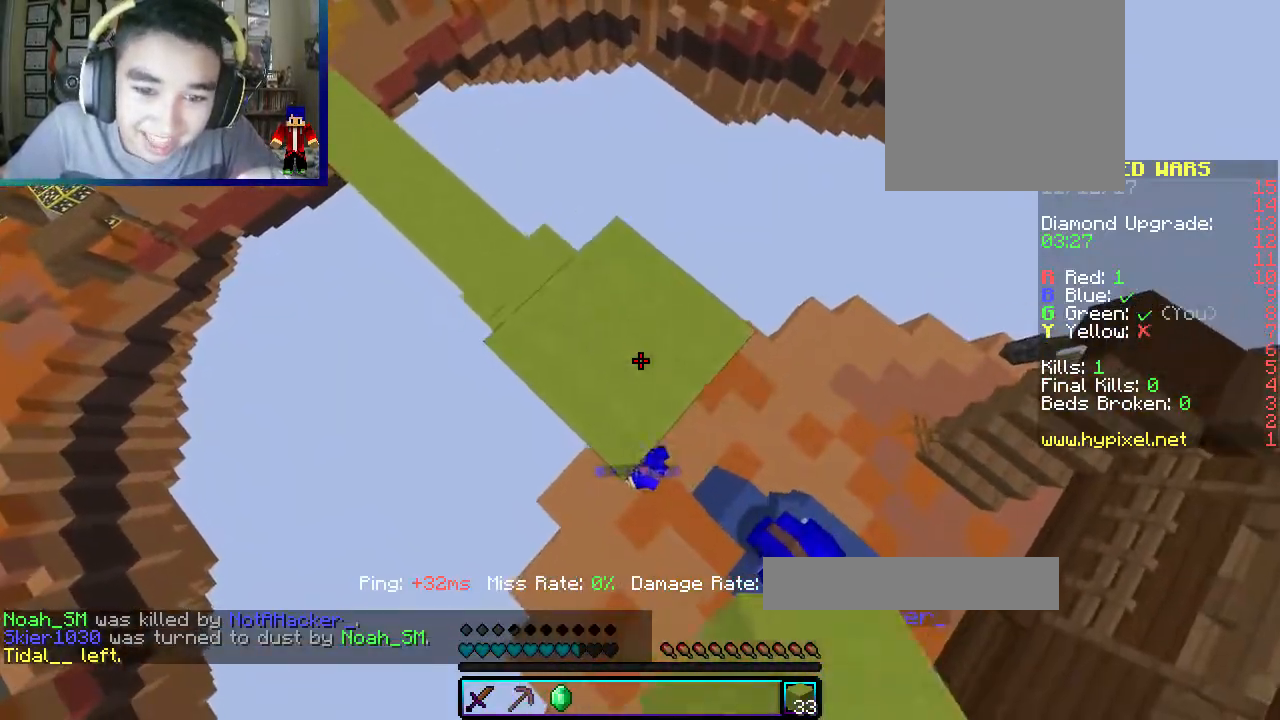
{"keys": ["d", "s"], "mouse": [], "events": [[300, "mouse_right", "down"], [483, "mouse_right", "up"]]}
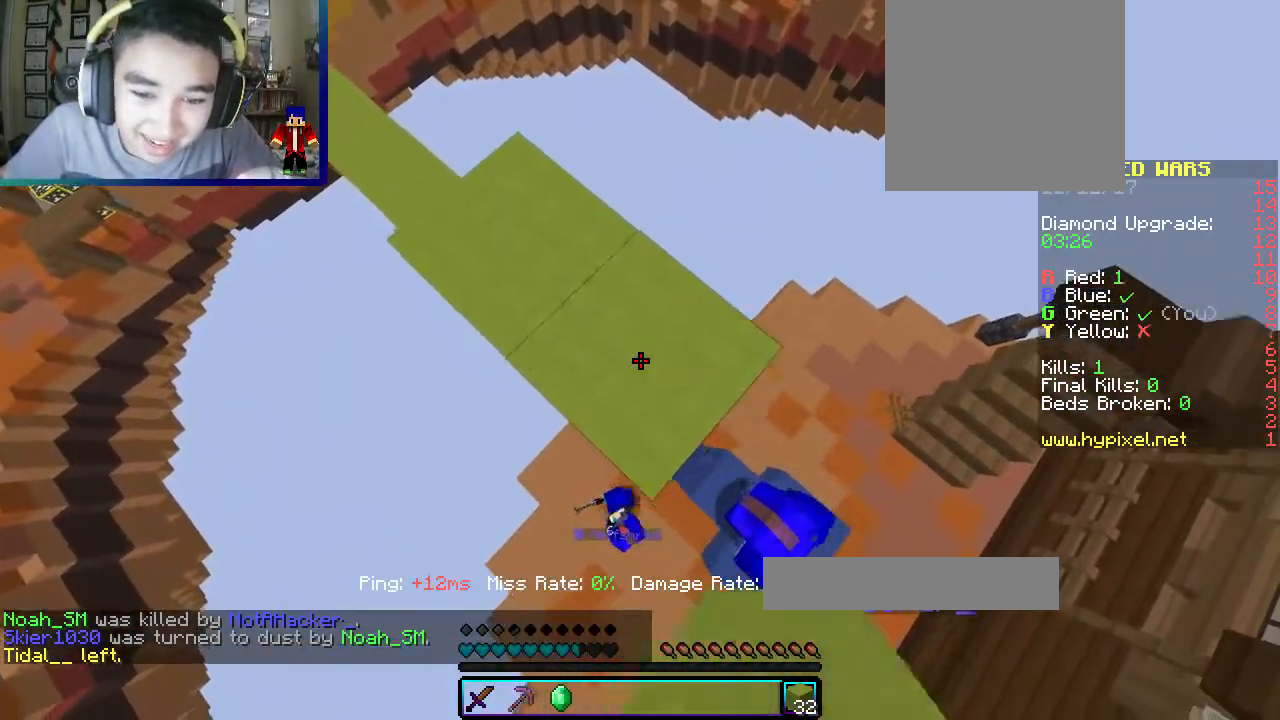
{"keys": ["a", "w"], "mouse": ["right"], "events": [[83, "mouse_right", "down"], [150, "a", "down"], [217, "d", "up"], [317, "s", "up"], [500, "w", "down"]]}
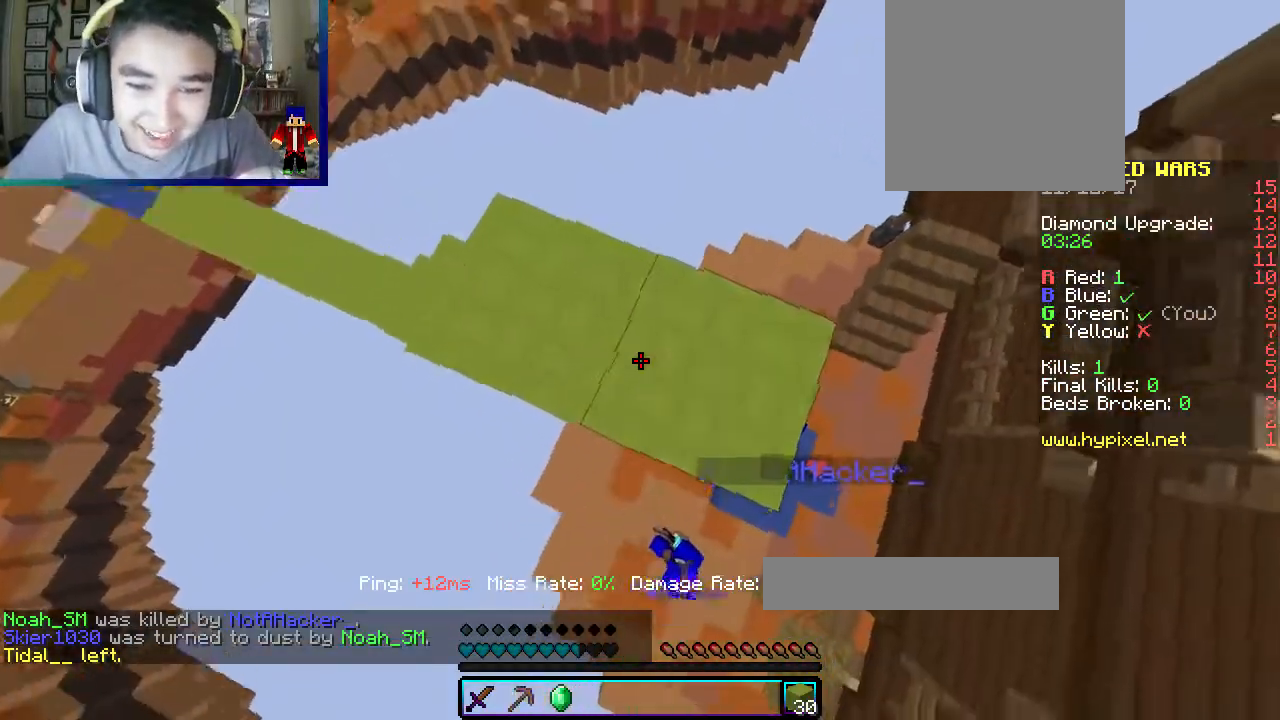
{"keys": ["w"], "mouse": ["right"], "events": [[383, "w", "up"], [400, "a", "up"], [483, "w", "down"]]}
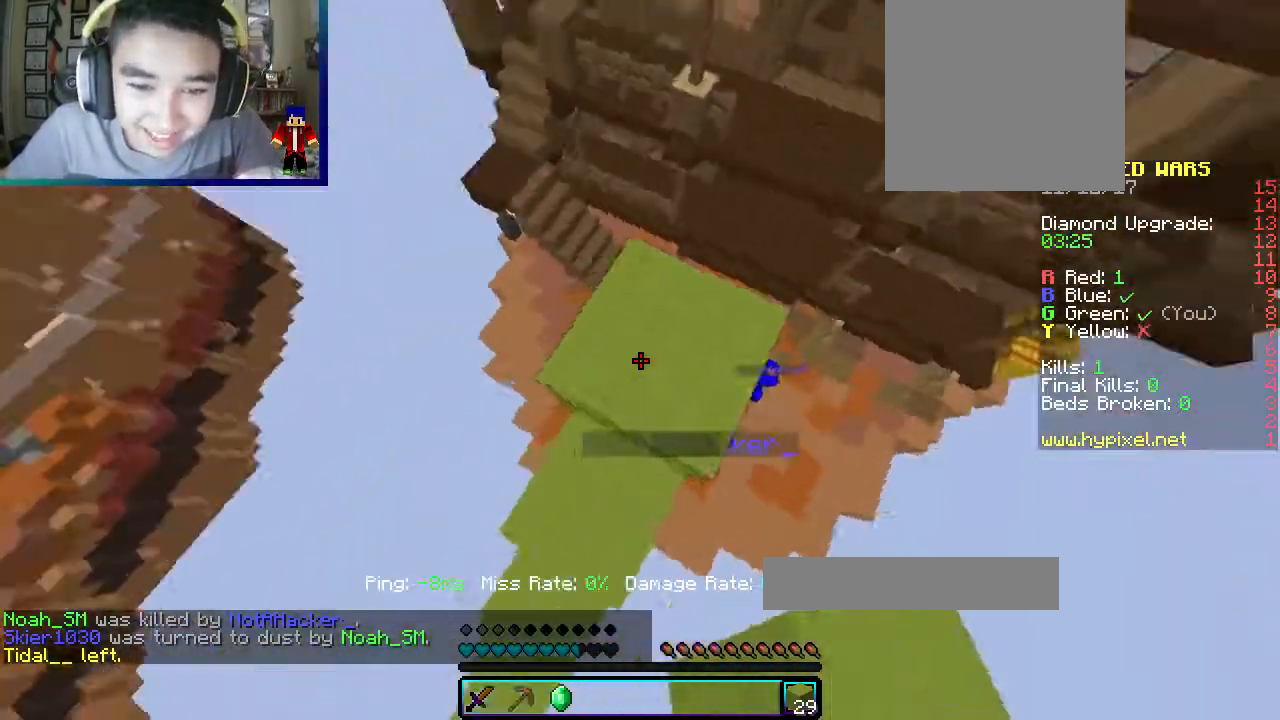
{"keys": ["d", "w"], "mouse": [], "events": [[33, "mouse_right", "up"], [50, "mouse_right", "down"], [267, "d", "down"], [367, "mouse_right", "up"]]}
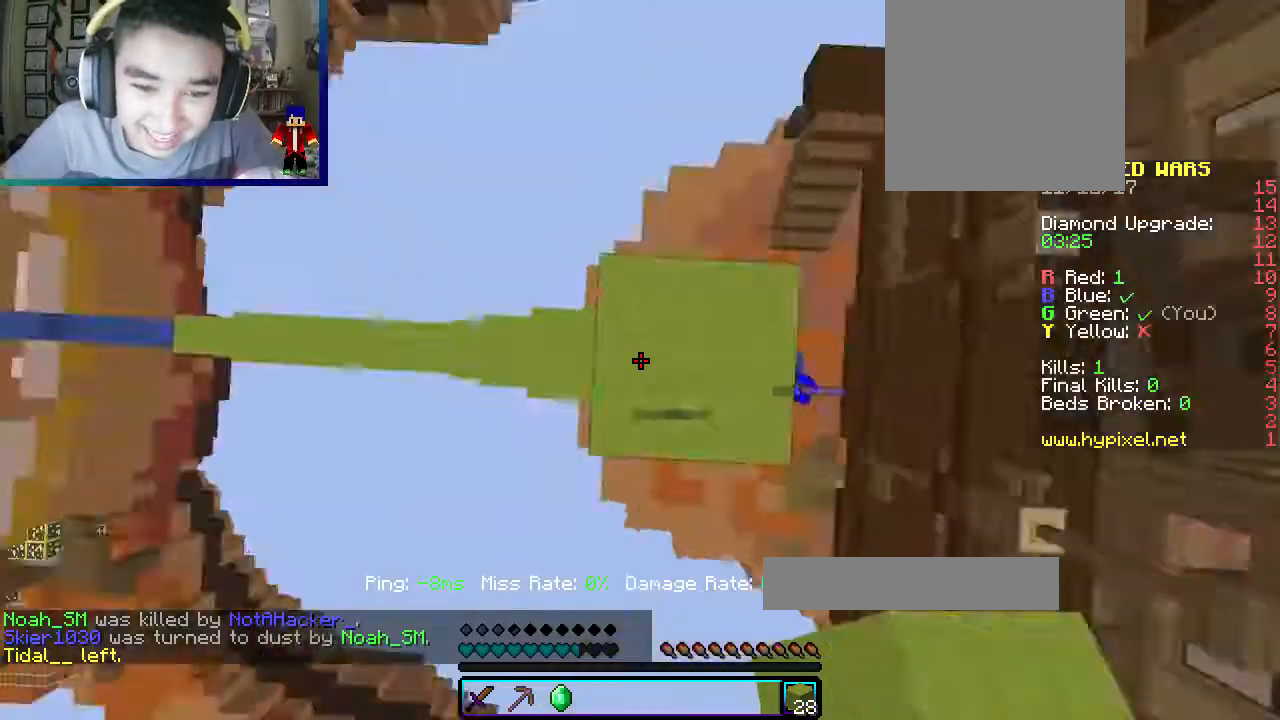
{"keys": ["d", "s"], "mouse": [], "events": [[150, "w", "up"], [217, "s", "down"]]}
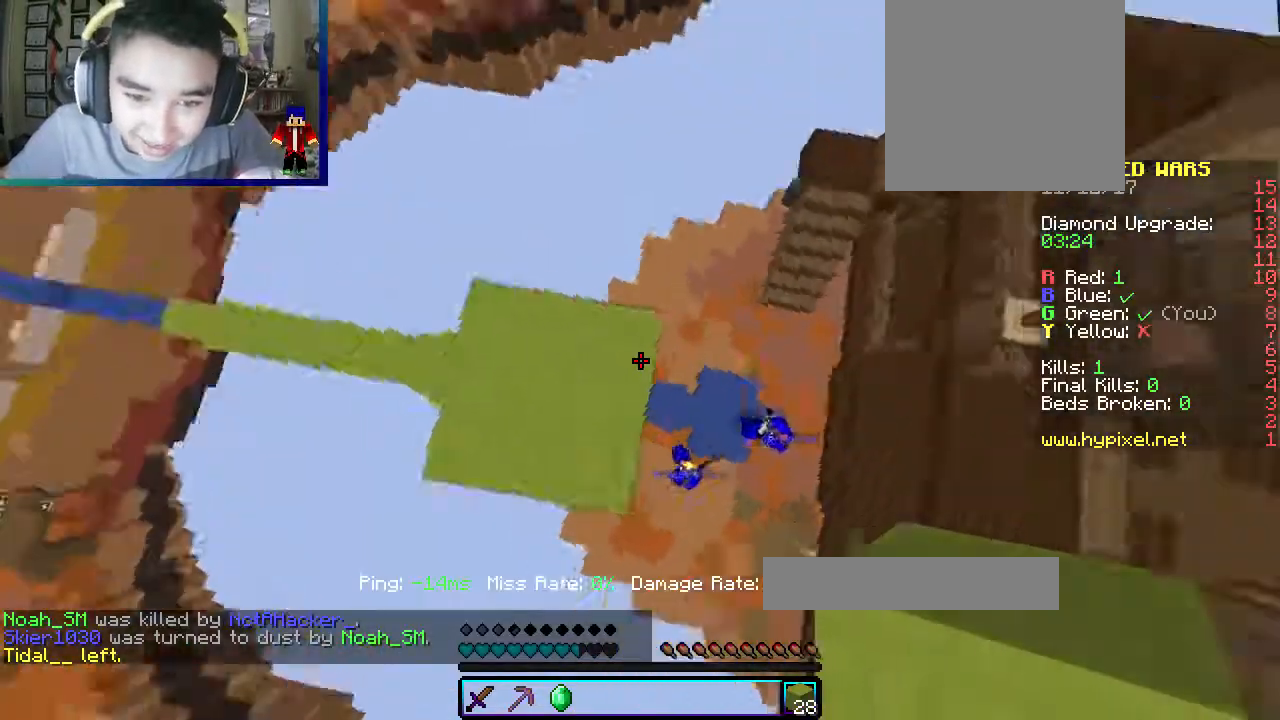
{"keys": [], "mouse": [], "events": [[17, "d", "up"], [133, "s", "up"]]}
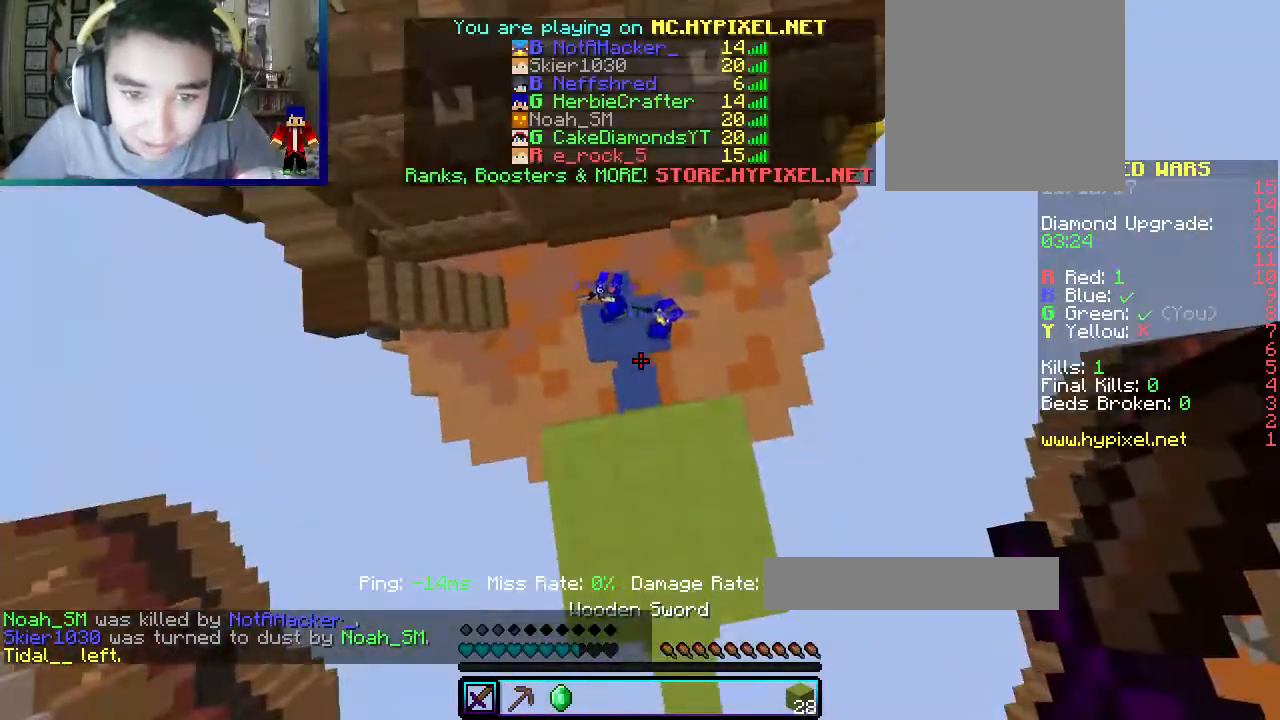
{"keys": [], "mouse": [], "events": []}
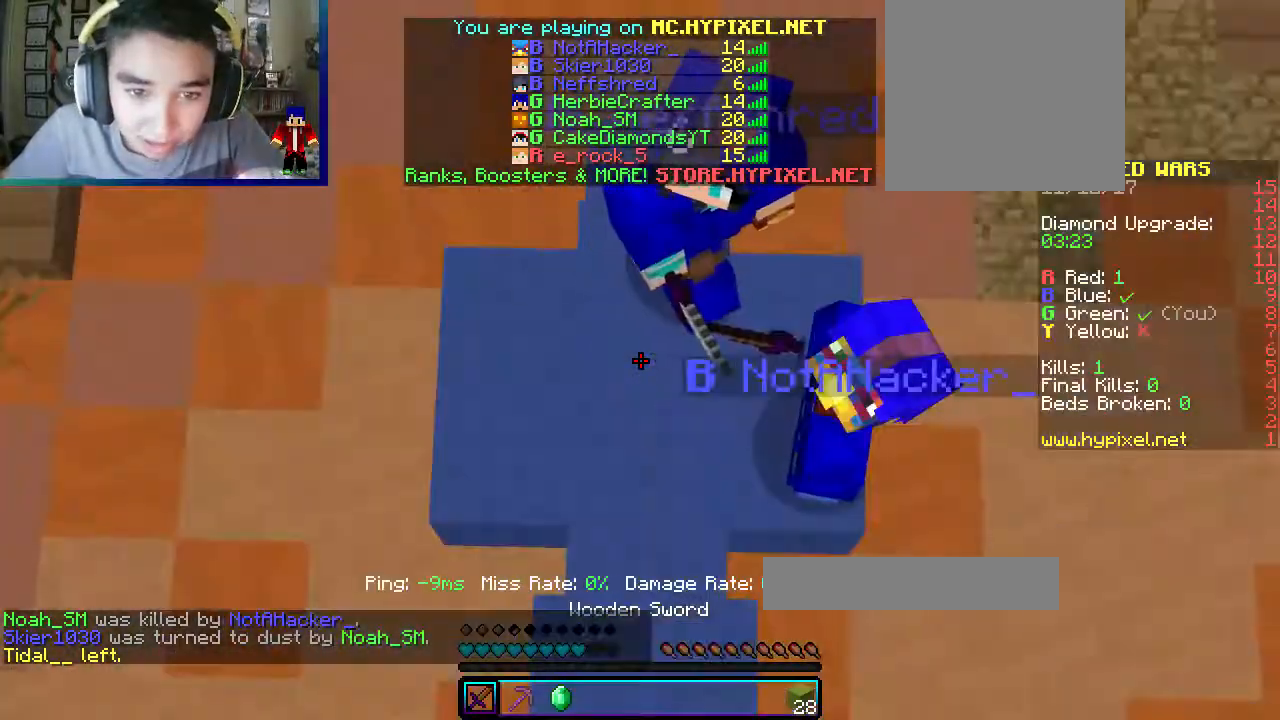
{"keys": [], "mouse": [], "events": []}
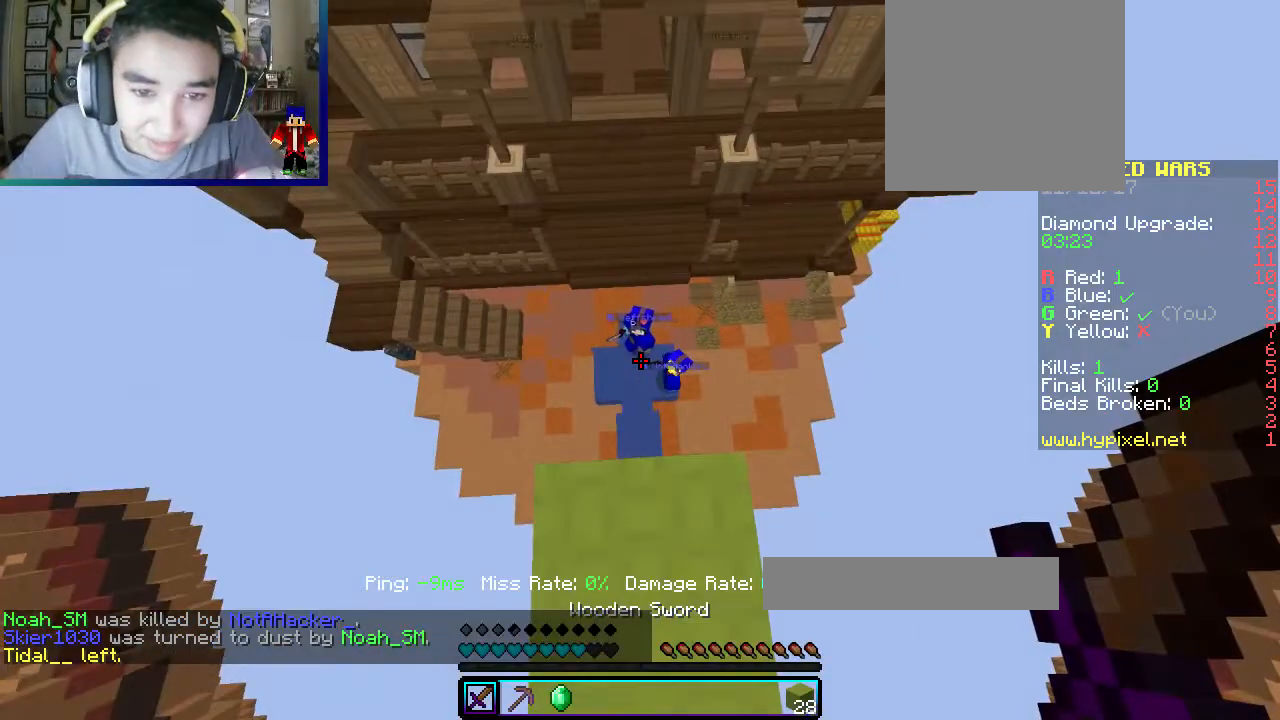
{"keys": ["s"], "mouse": [], "events": [[250, "s", "down"]]}
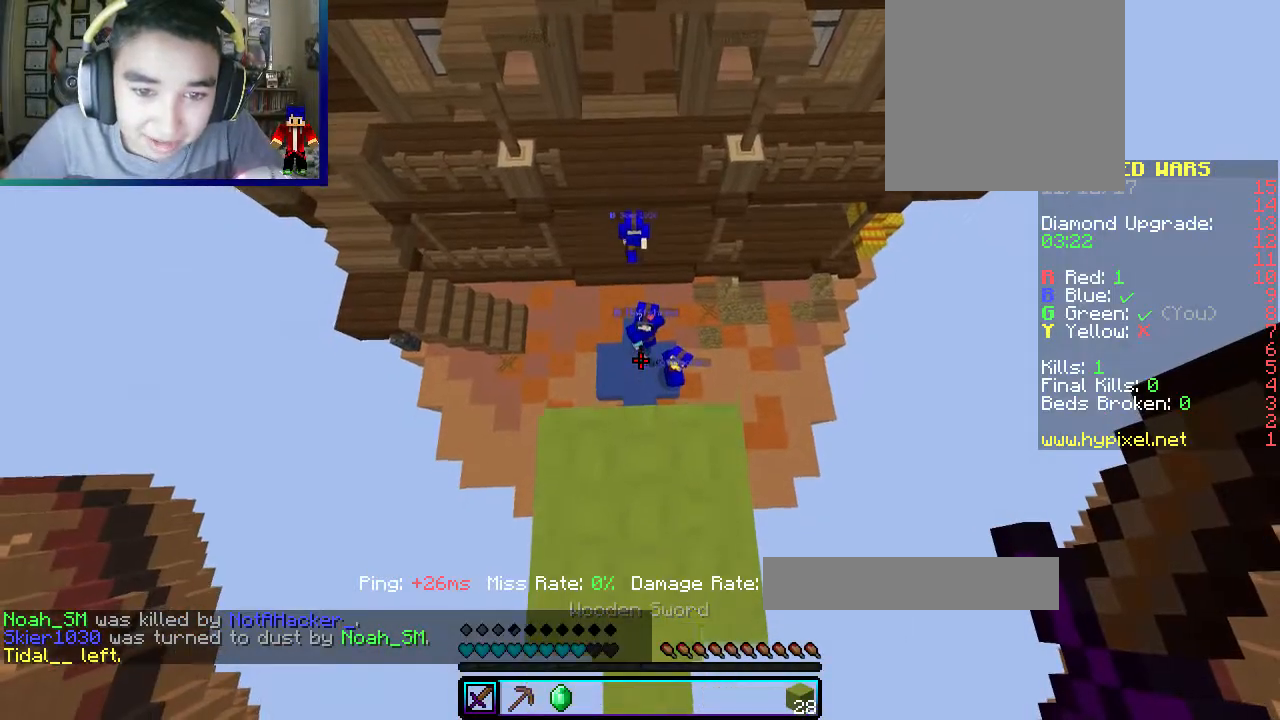
{"keys": [], "mouse": [], "events": [[283, "s", "up"]]}
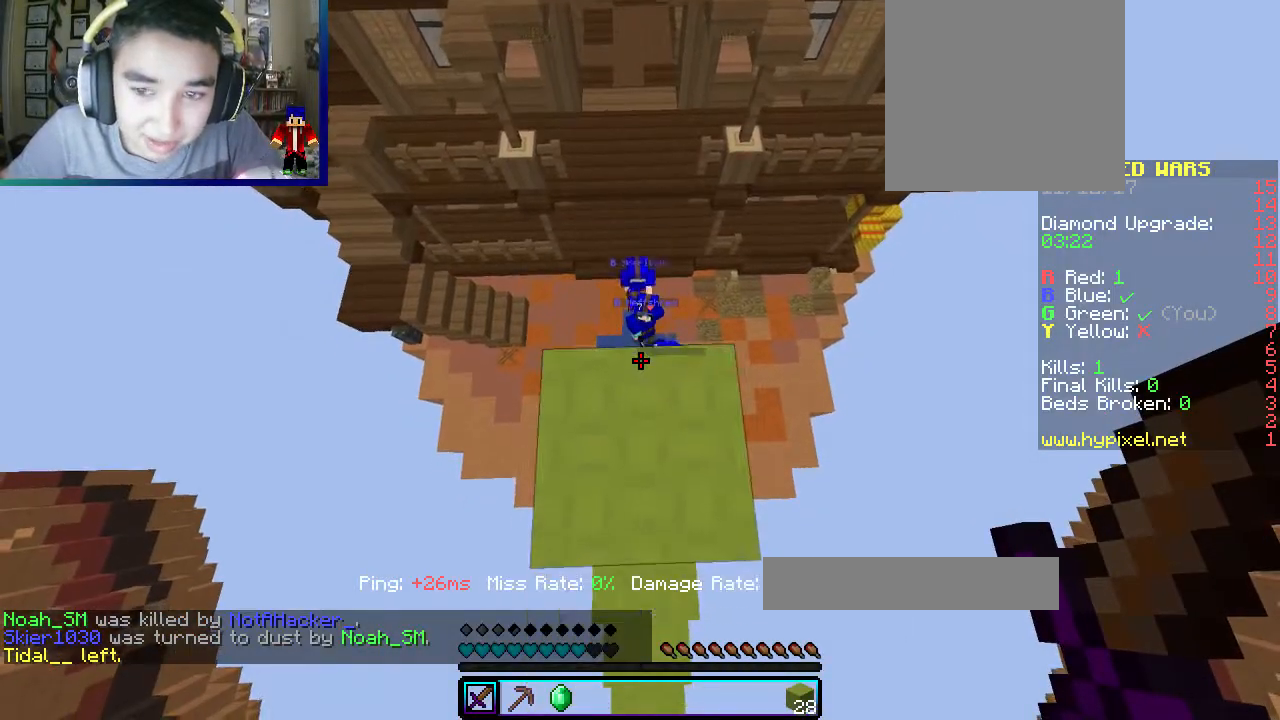
{"keys": [], "mouse": [], "events": []}